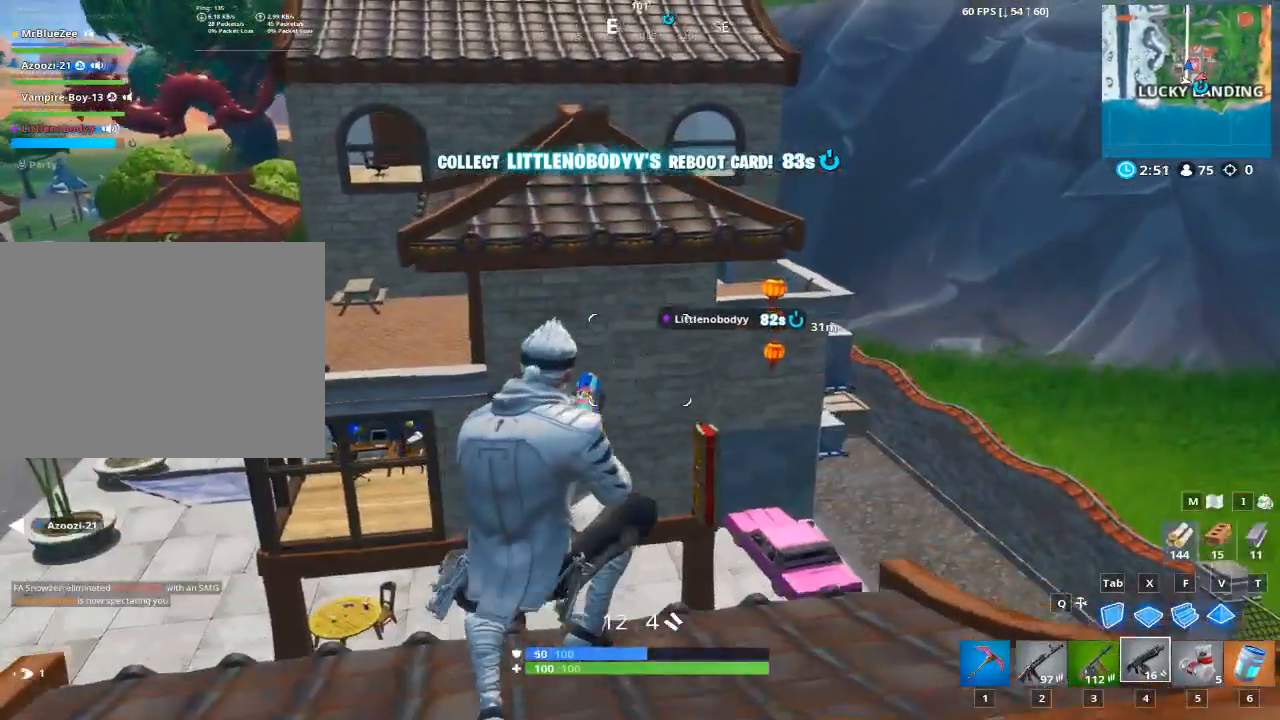
Gameplay with keyboard and mouse; each line is a JSON object with the keys and mouse buttons held at the frame after it. "events" lists presses ("down") and releases ("up") of "1", "2", "3", "4", "5", "a", "alt", "c", "caps_lock", "ctrl", "d", "e", "f", "g", "q", "r", "s", "shift", "space", "t", "tab", "v", "w", "x", "z", "mouse_left", "mouse_wheel" and "mouse_right" between this image and that frame as [ms after this image, input, new state], when the widget could be followed in between. "mouse_left", "mouse_wheel", "mouse_right" = the "left", "wheel", "right" buttons of the "mouse" list. No other keys are recorded. "wheel" means that the mouse wheel is clicked or scrolled. Not read: mouse_move.
{"keys": ["d"], "mouse": [], "events": []}
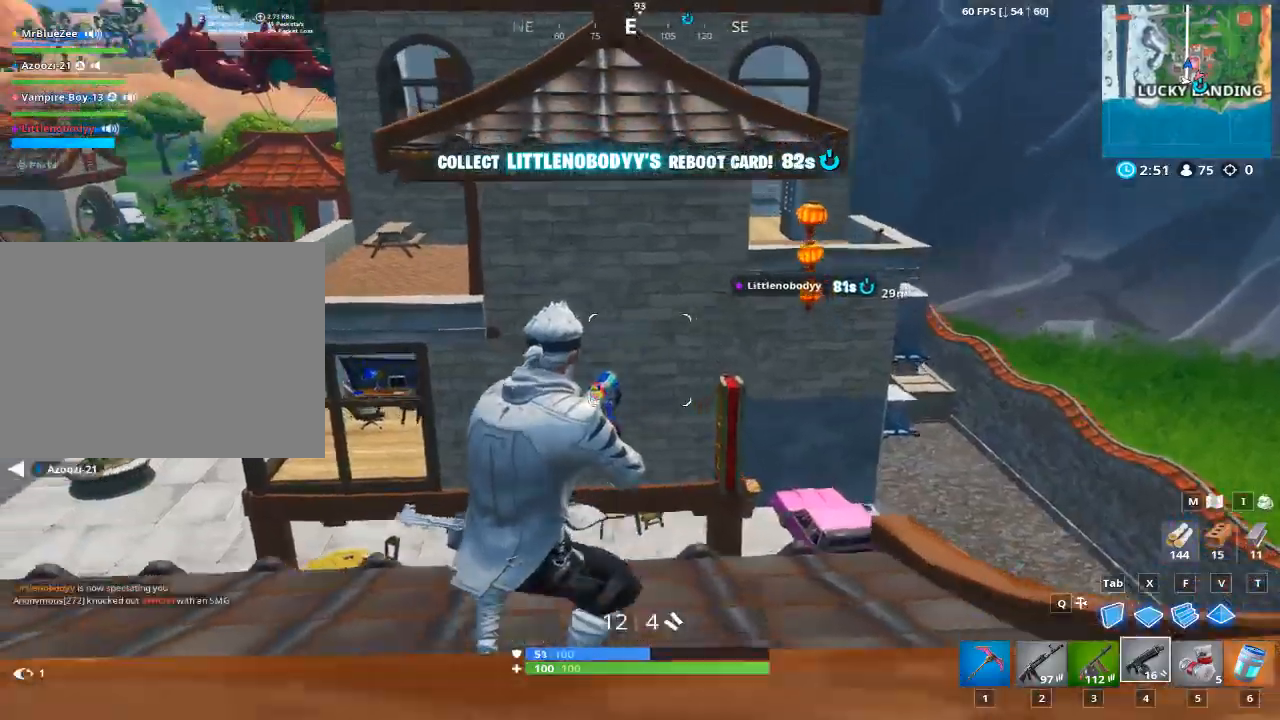
{"keys": ["f", "w"], "mouse": [], "events": [[134, "w", "down"], [234, "d", "up"], [334, "f", "down"]]}
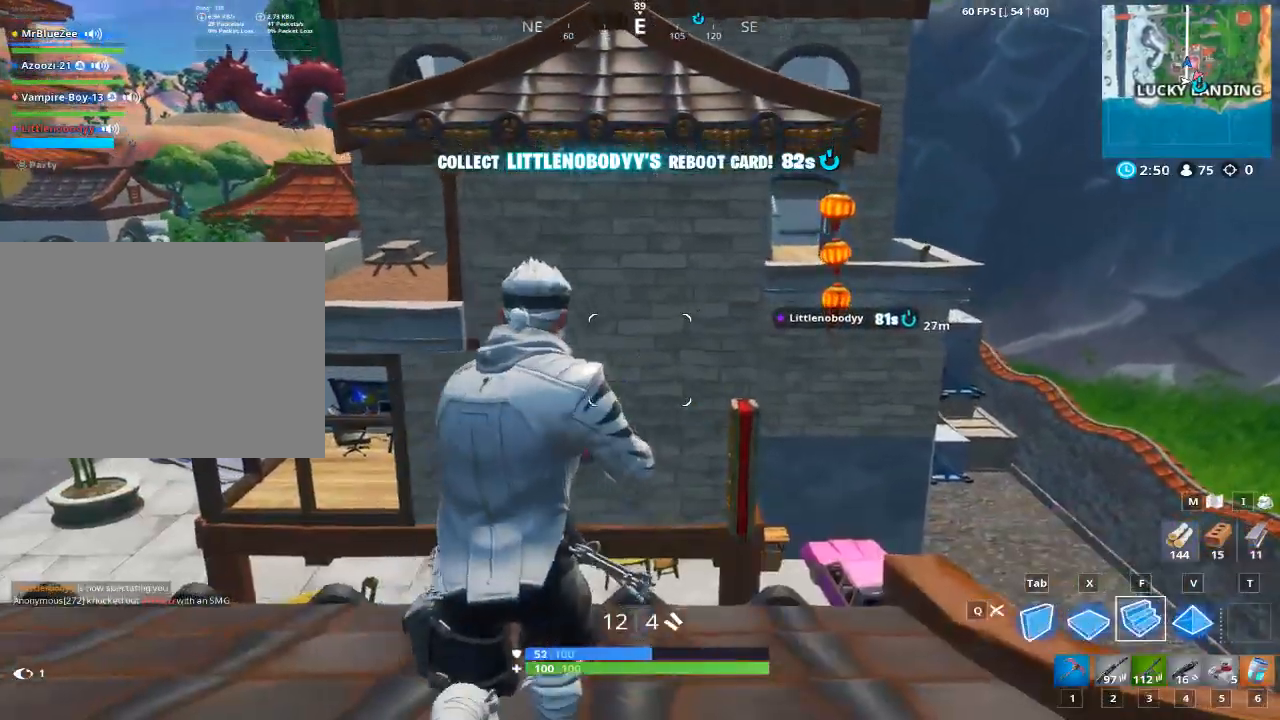
{"keys": ["w"], "mouse": [], "events": [[16, "f", "up"], [66, "mouse_left", "down"], [200, "mouse_left", "up"]]}
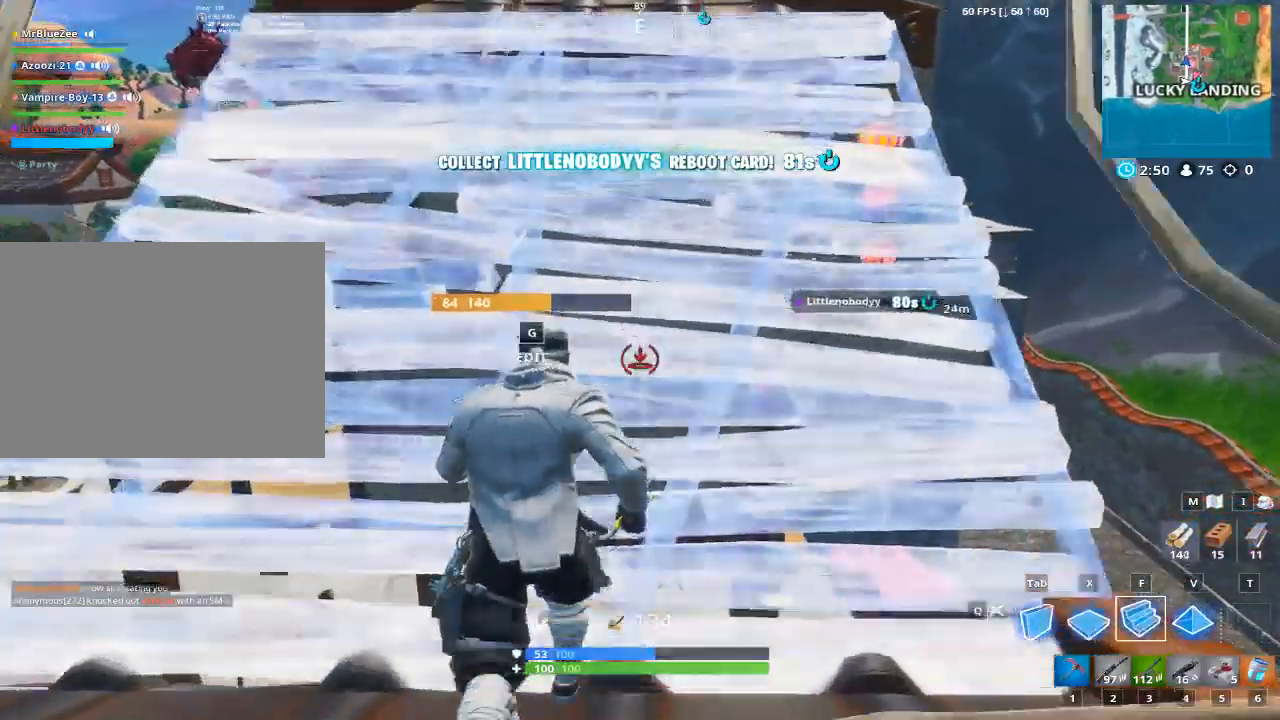
{"keys": ["w", "x"], "mouse": [], "events": [[401, "x", "down"]]}
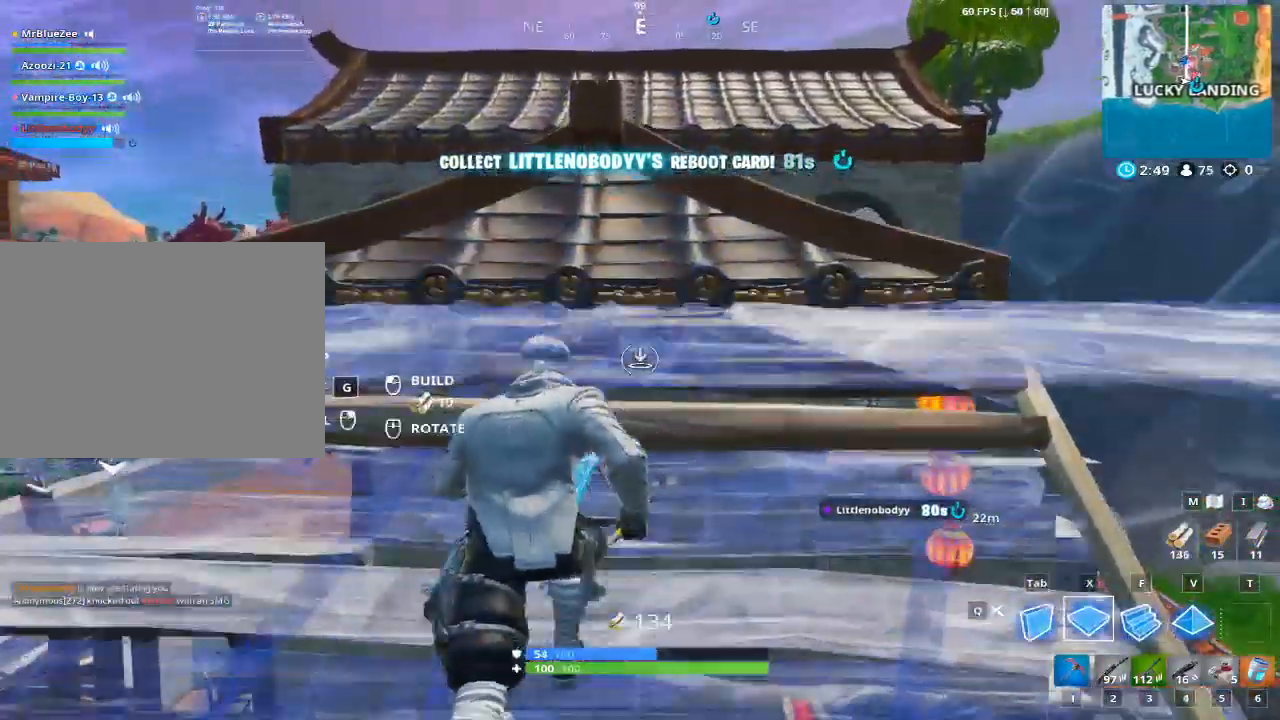
{"keys": ["w"], "mouse": [], "events": [[100, "mouse_left", "down"], [100, "x", "up"], [467, "mouse_left", "up"]]}
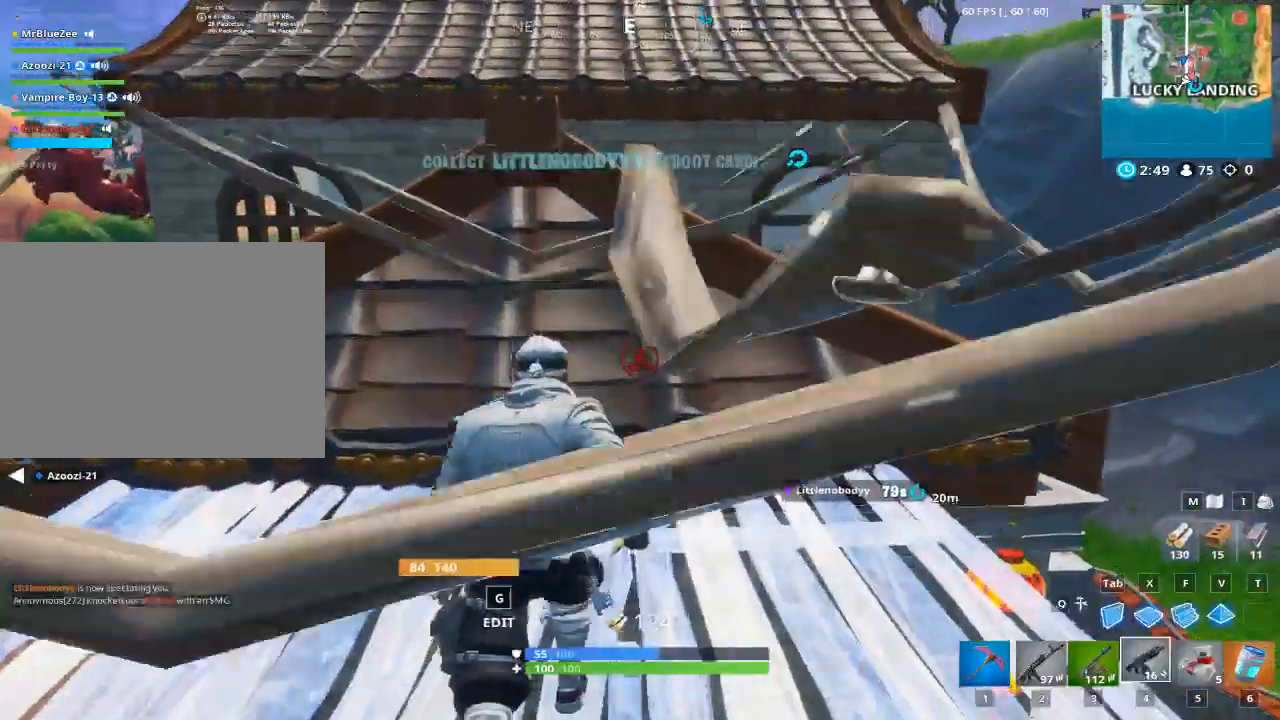
{"keys": ["a", "w"], "mouse": [], "events": [[150, "d", "down"], [250, "space", "down"], [434, "d", "up"], [434, "space", "up"], [484, "a", "down"]]}
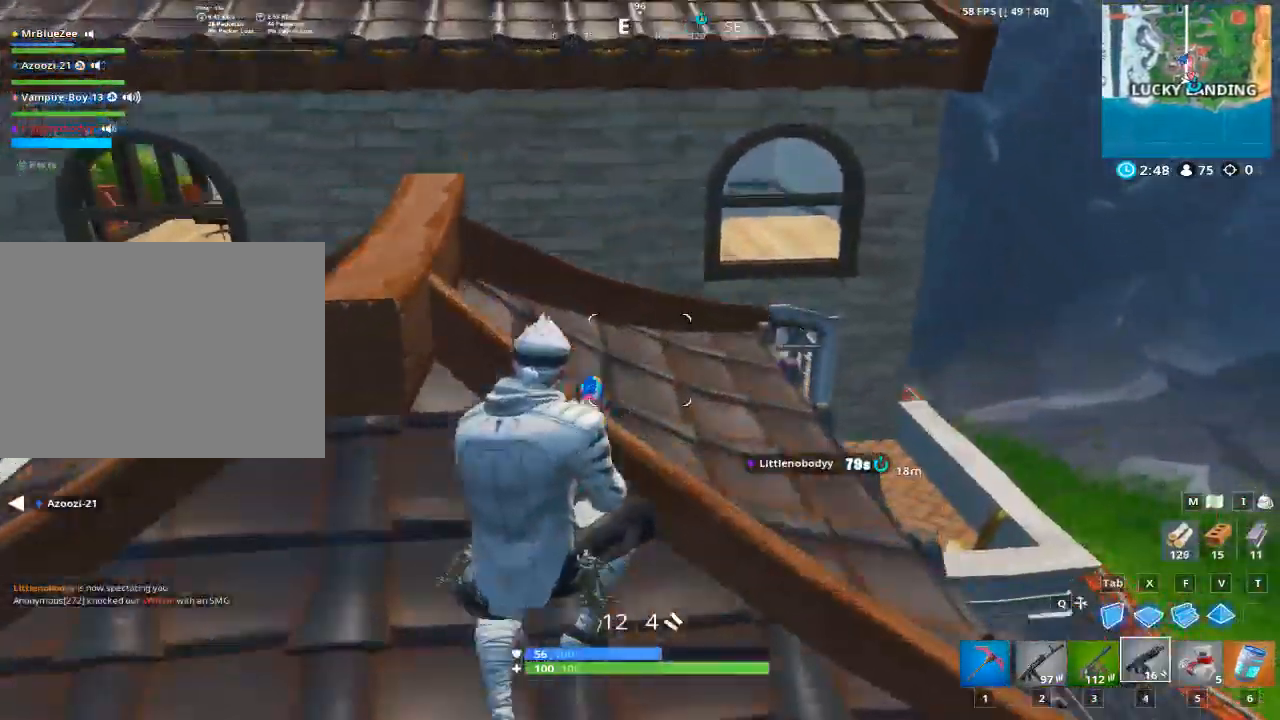
{"keys": ["a"], "mouse": [], "events": [[166, "w", "up"]]}
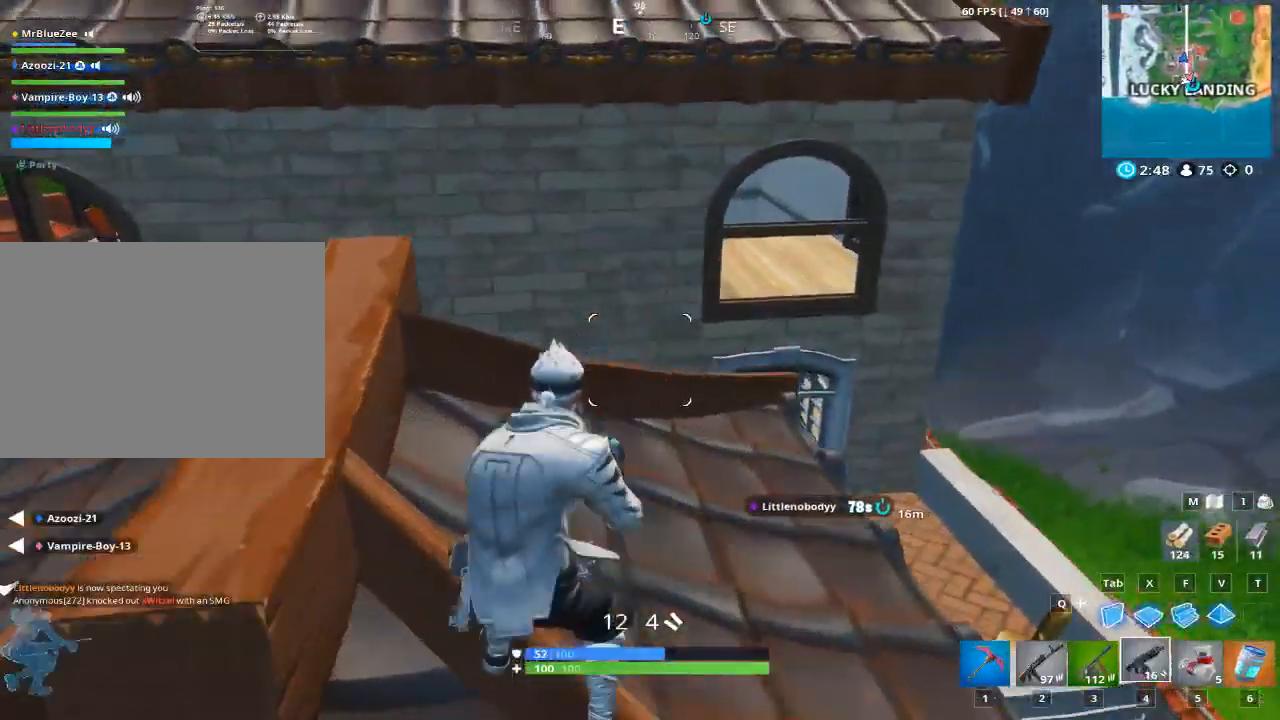
{"keys": ["d"], "mouse": [], "events": [[84, "d", "down"], [134, "a", "up"]]}
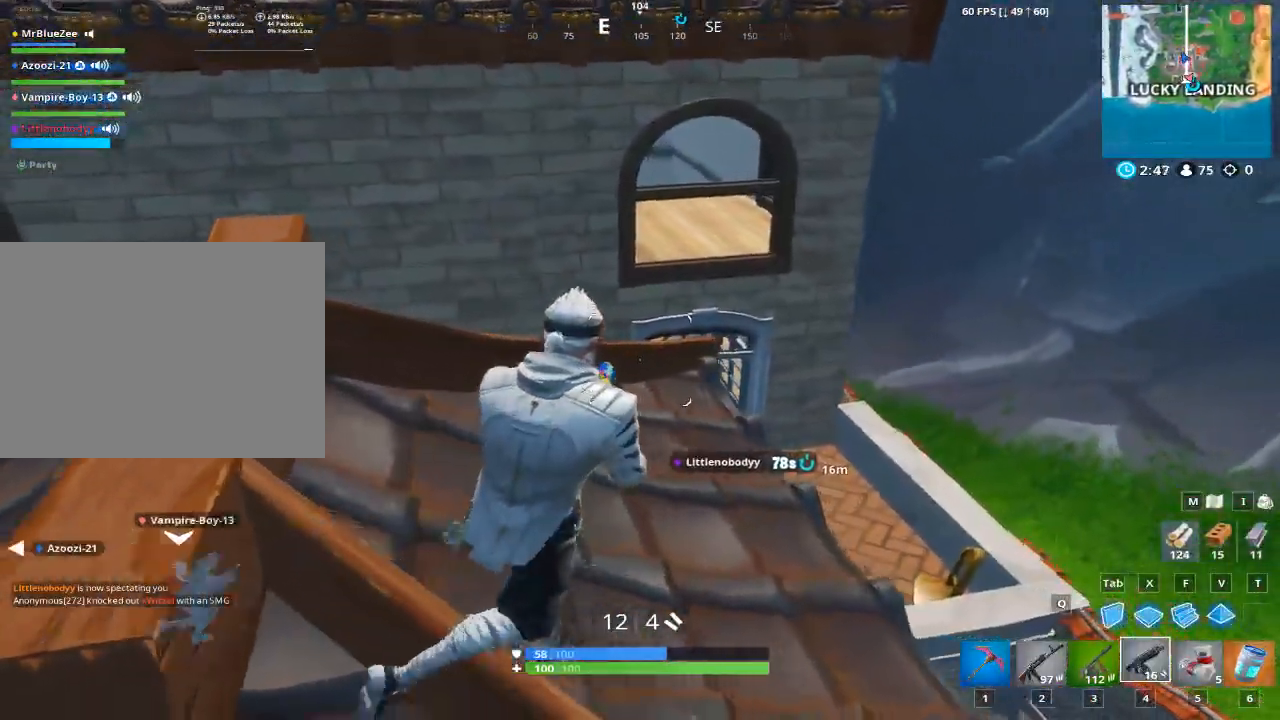
{"keys": ["w"], "mouse": [], "events": [[16, "w", "down"], [250, "d", "up"]]}
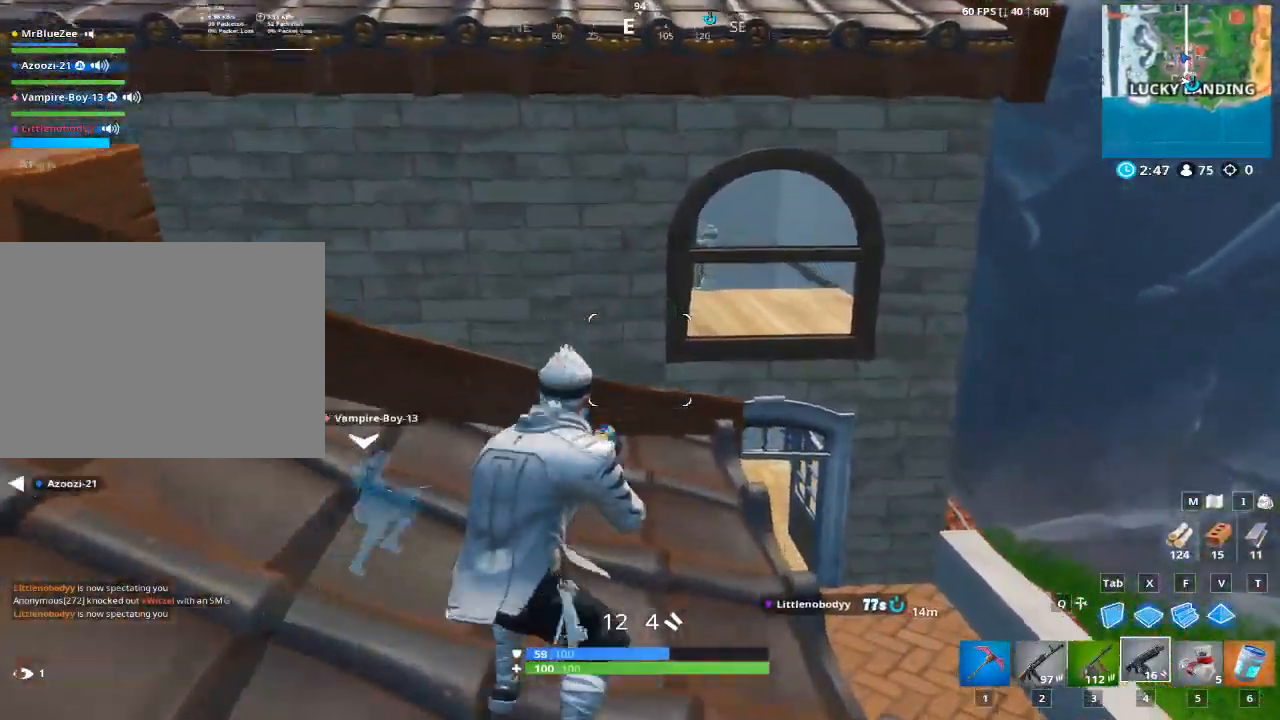
{"keys": ["space", "w"], "mouse": [], "events": [[400, "space", "down"]]}
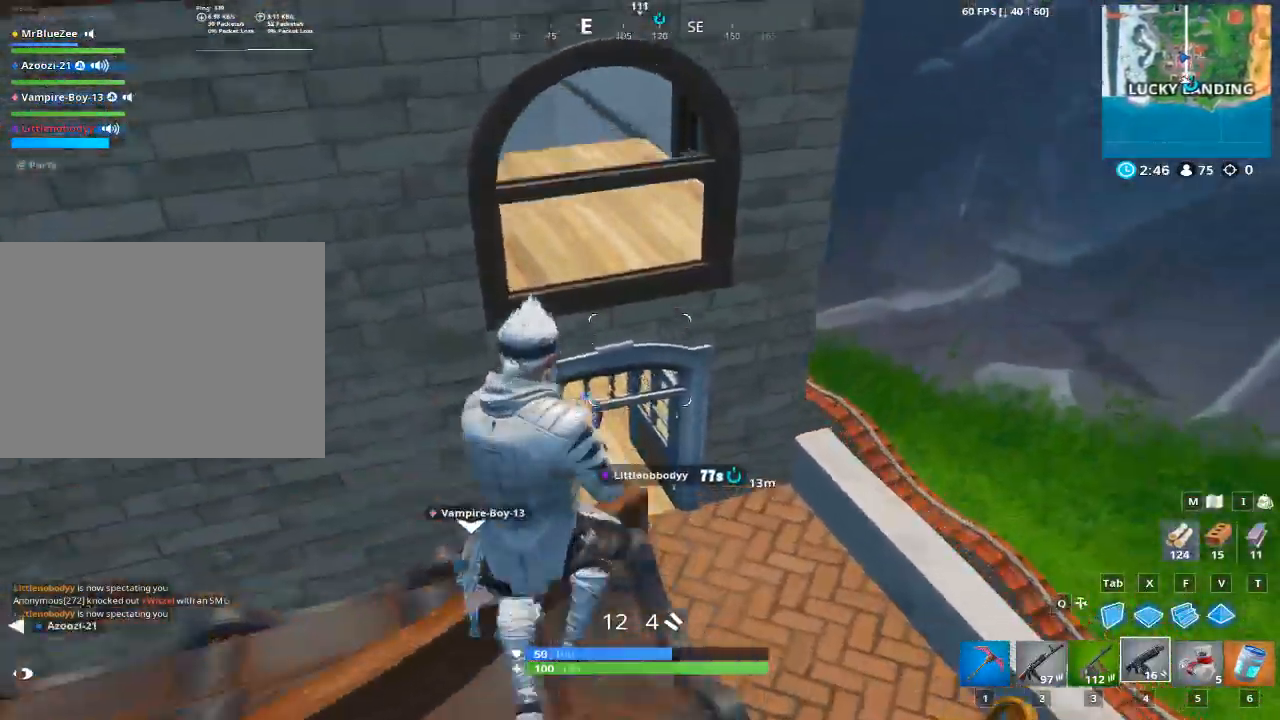
{"keys": ["w"], "mouse": ["left"], "events": [[83, "x", "down"], [283, "mouse_left", "down"], [283, "space", "up"], [317, "x", "up"]]}
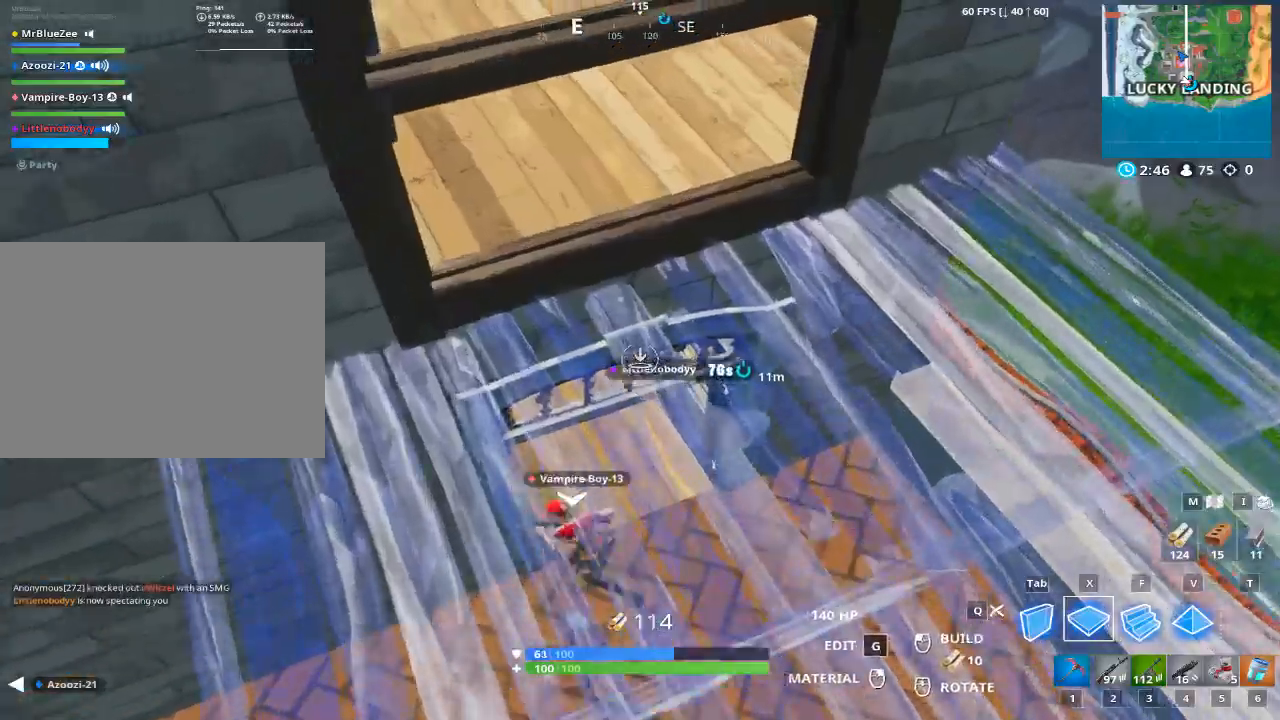
{"keys": ["d"], "mouse": [], "events": [[17, "mouse_left", "up"], [50, "d", "down"], [200, "1", "down"], [284, "1", "up"], [284, "w", "up"]]}
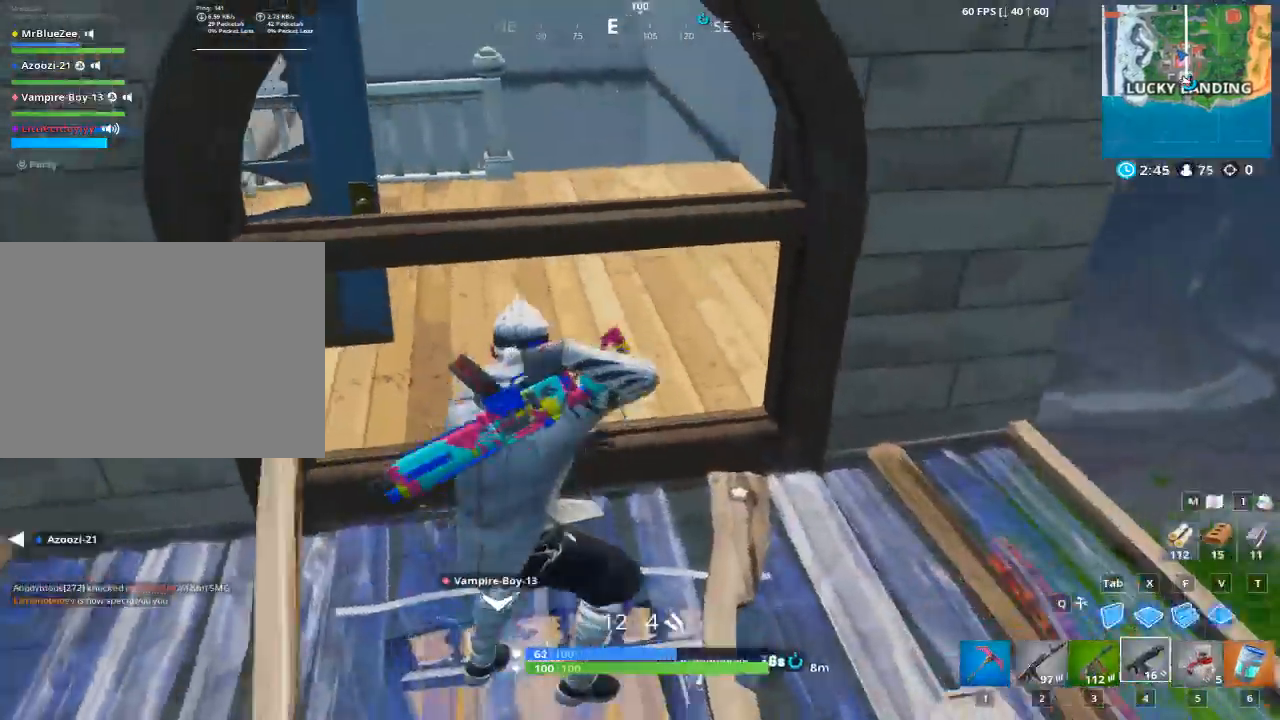
{"keys": ["ctrl", "w"], "mouse": [], "events": [[66, "w", "down"], [166, "d", "up"], [300, "ctrl", "down"]]}
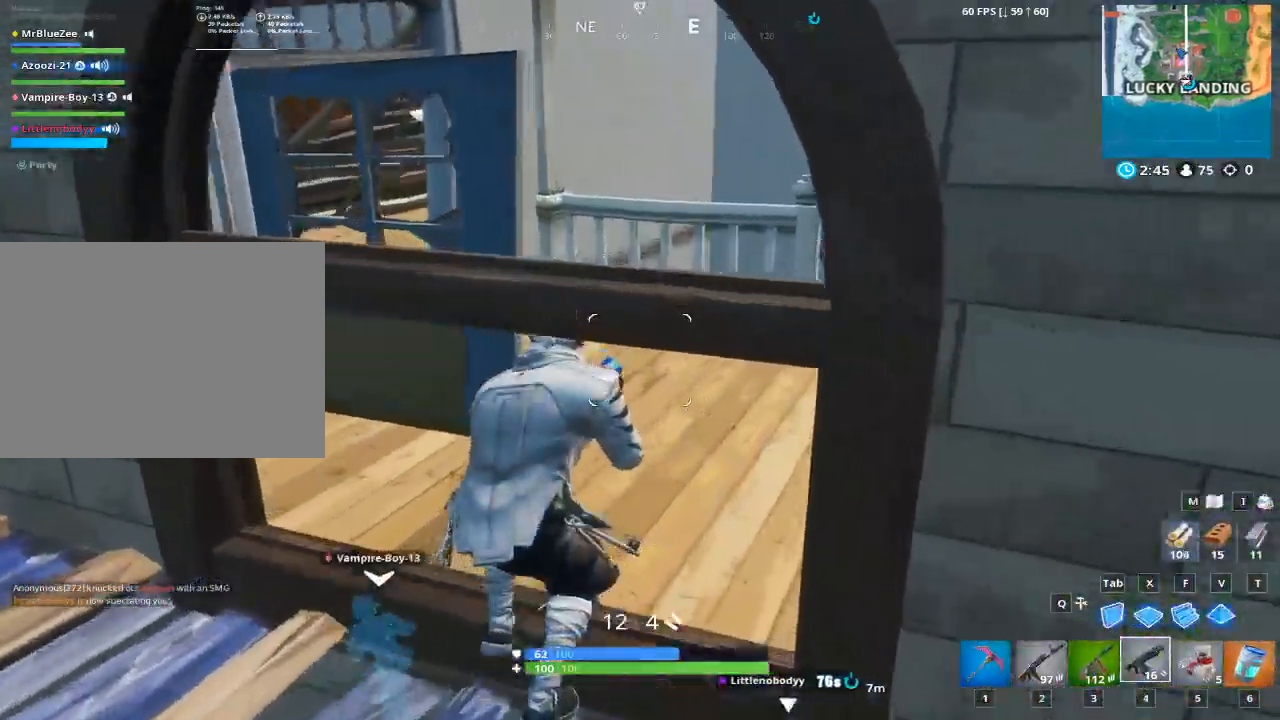
{"keys": ["d"], "mouse": [], "events": [[33, "ctrl", "up"], [184, "d", "down"], [417, "w", "up"]]}
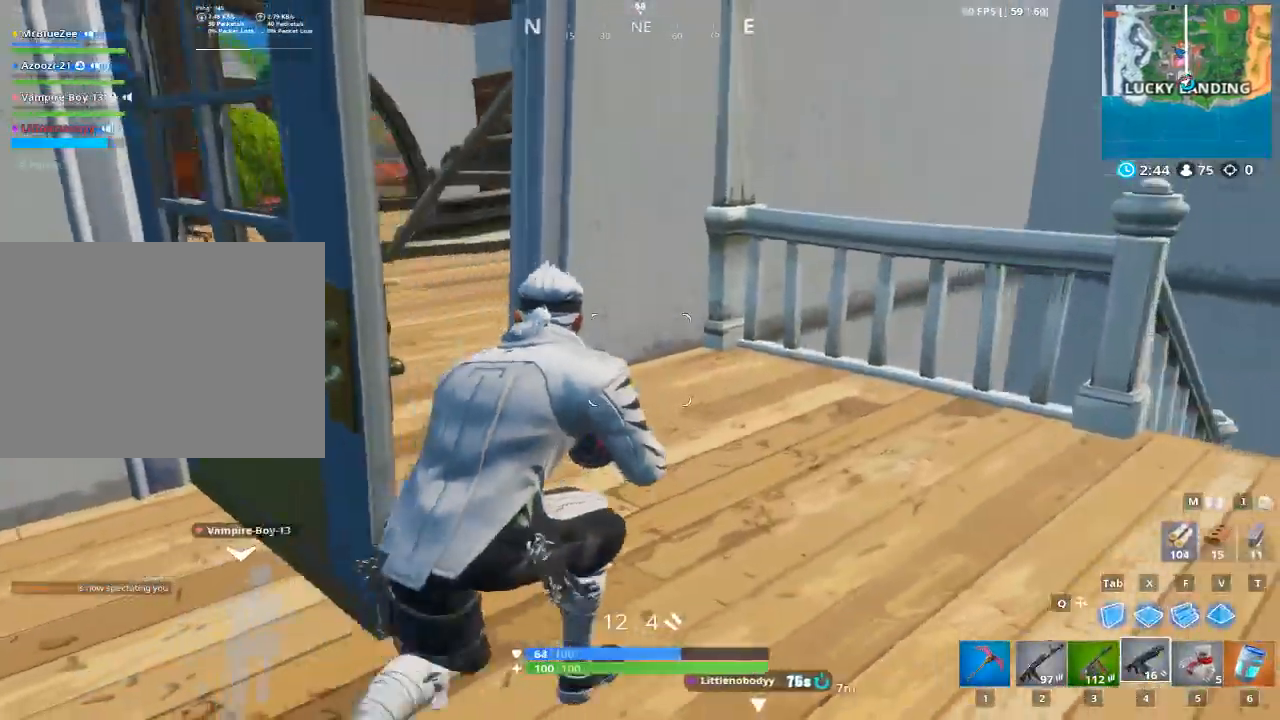
{"keys": ["a", "w"], "mouse": [], "events": [[50, "w", "down"], [283, "d", "up"], [383, "a", "down"]]}
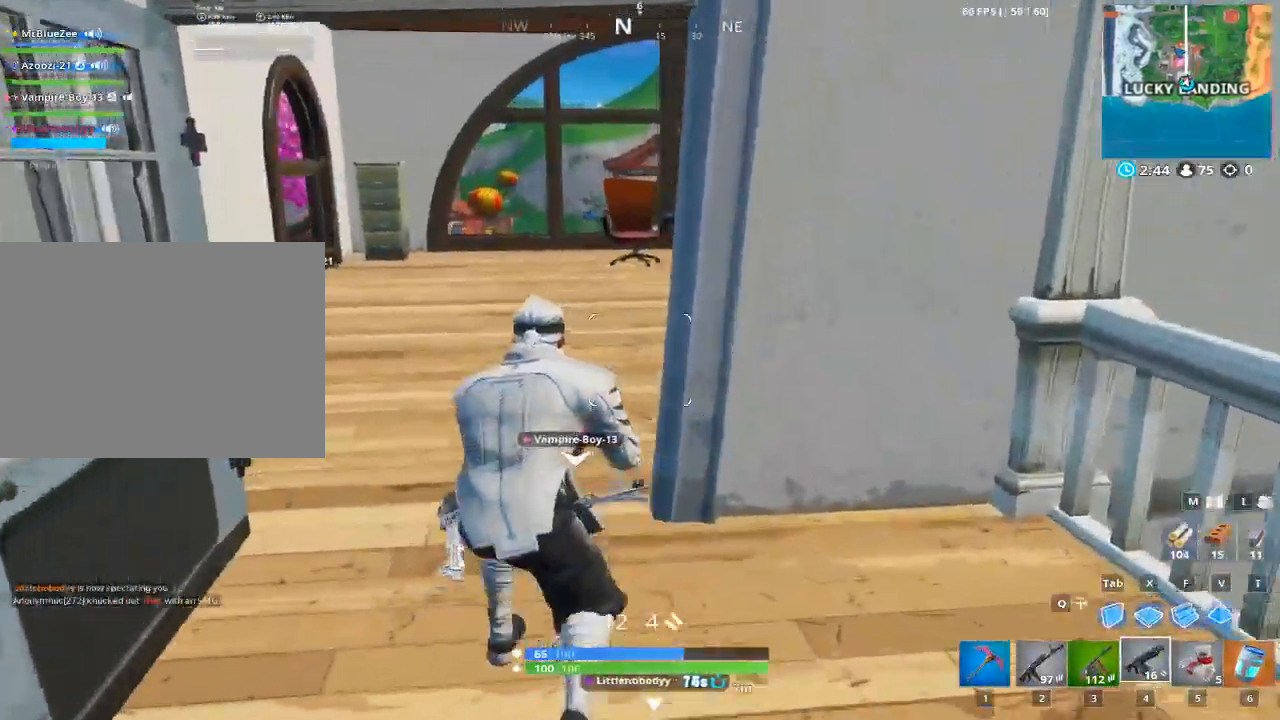
{"keys": ["a", "space"], "mouse": [], "events": [[350, "space", "down"], [501, "w", "up"]]}
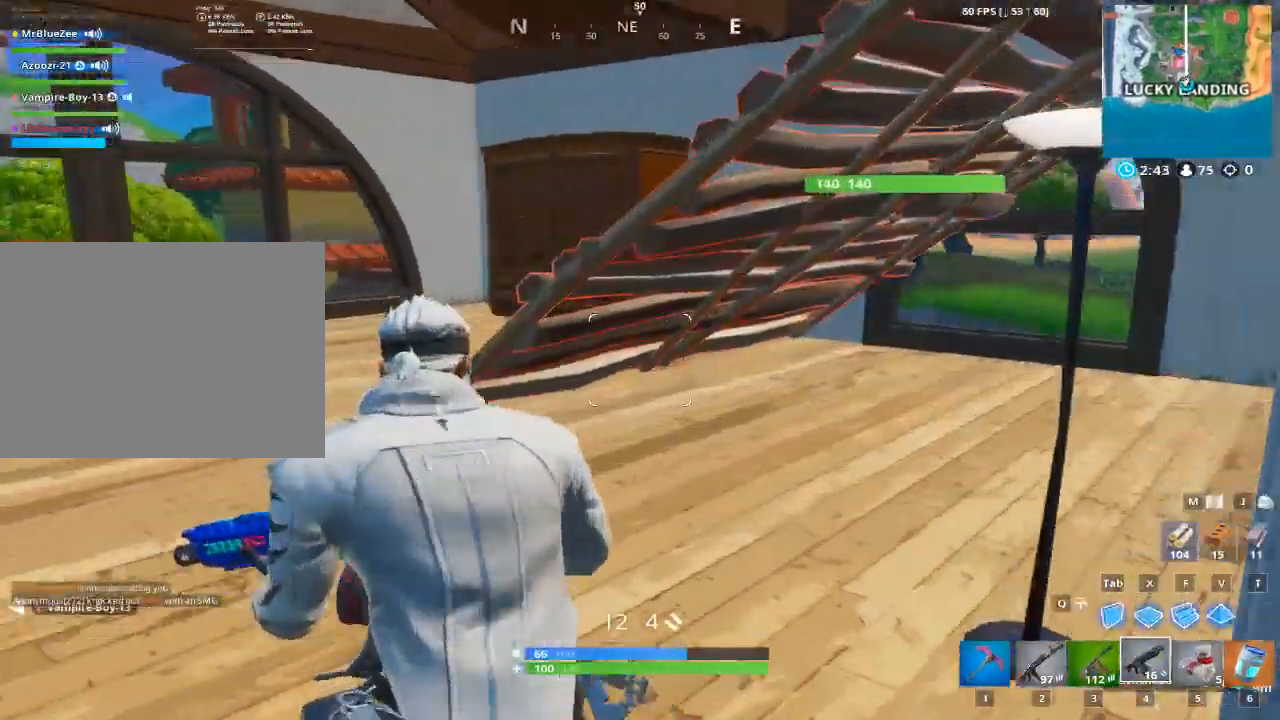
{"keys": ["a"], "mouse": [], "events": [[33, "space", "up"], [467, "w", "down"], [500, "w", "up"]]}
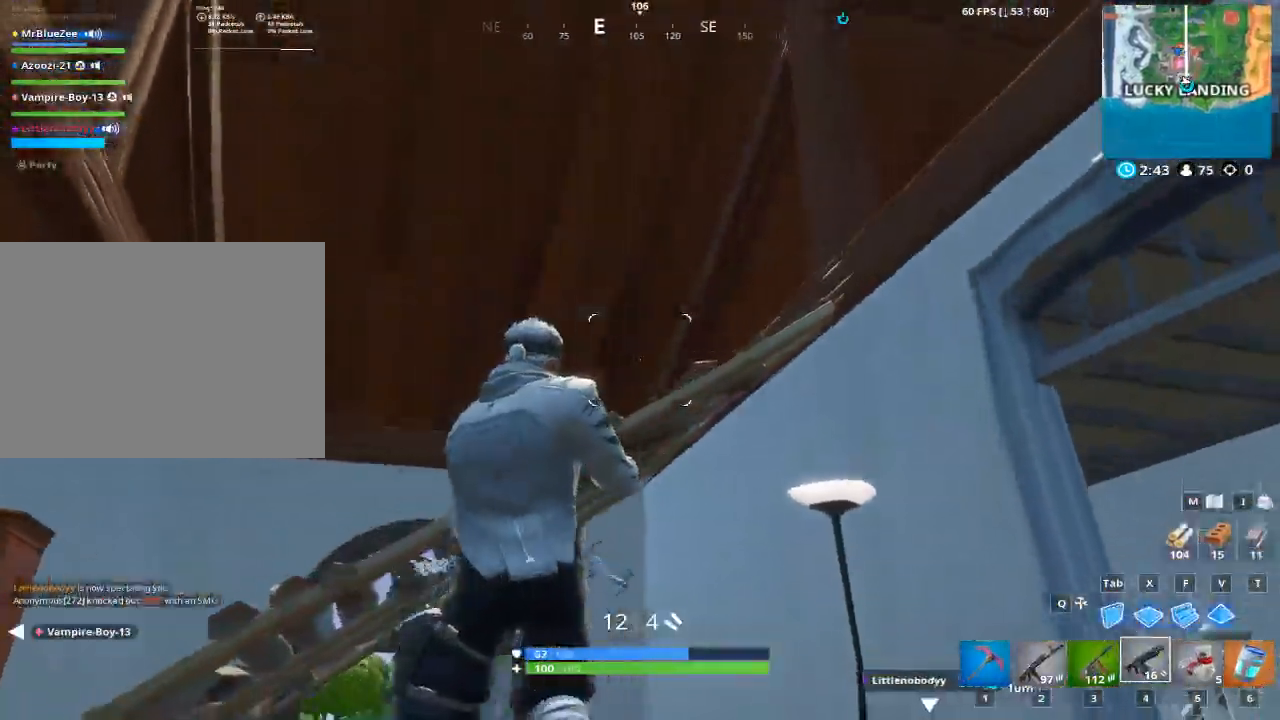
{"keys": ["a", "w"], "mouse": [], "events": [[100, "w", "down"], [150, "space", "down"], [334, "space", "up"]]}
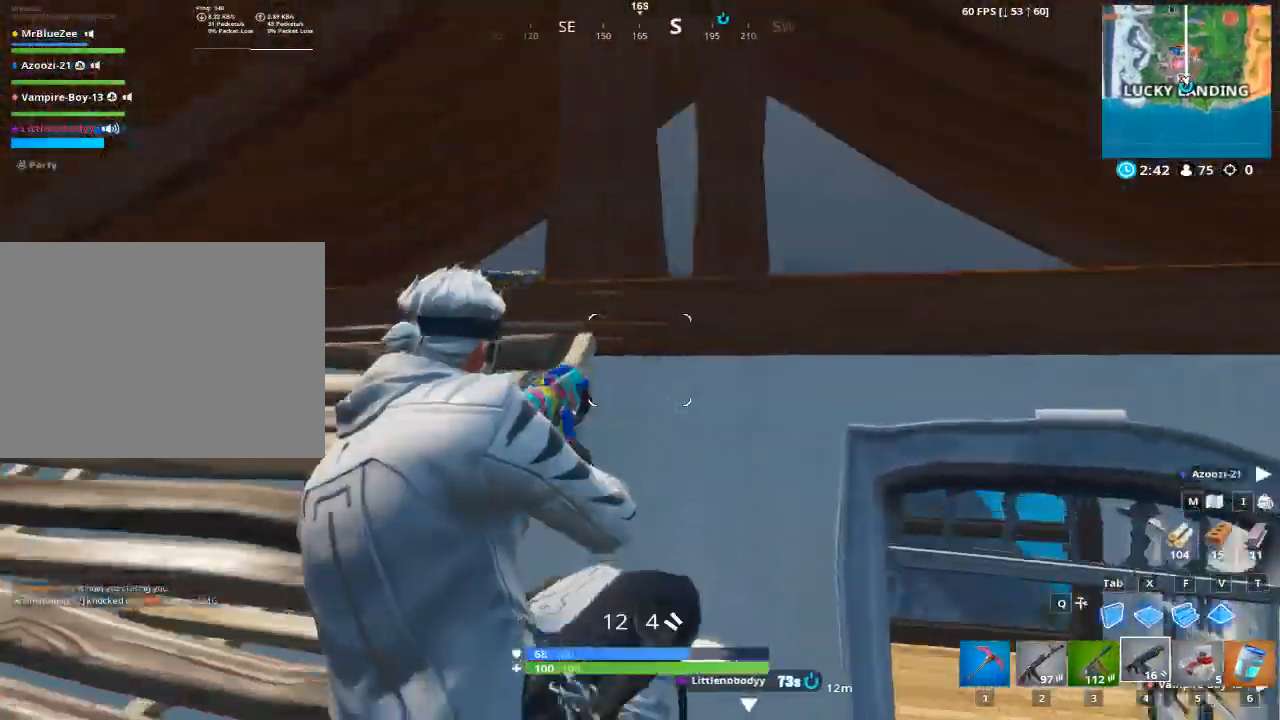
{"keys": ["d", "w"], "mouse": [], "events": [[116, "a", "up"], [216, "d", "down"]]}
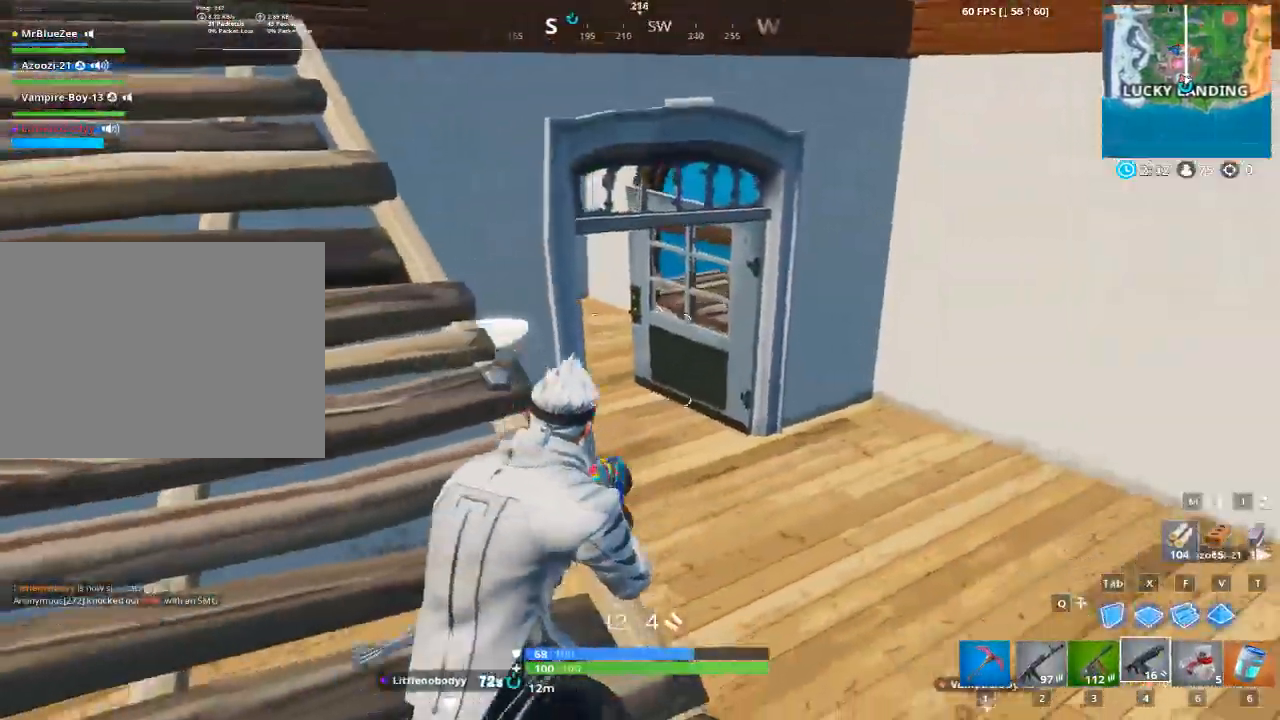
{"keys": ["a", "w"], "mouse": [], "events": [[84, "a", "down"], [134, "d", "up"]]}
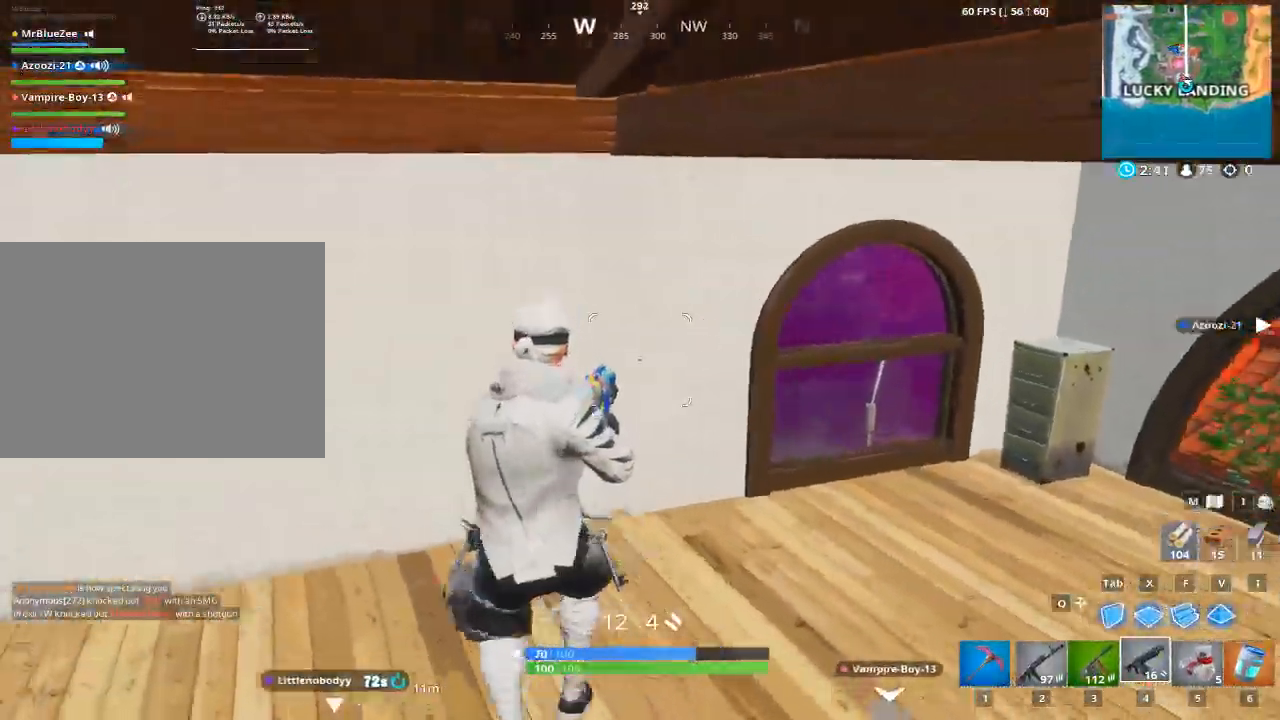
{"keys": ["w"], "mouse": [], "events": [[233, "a", "up"]]}
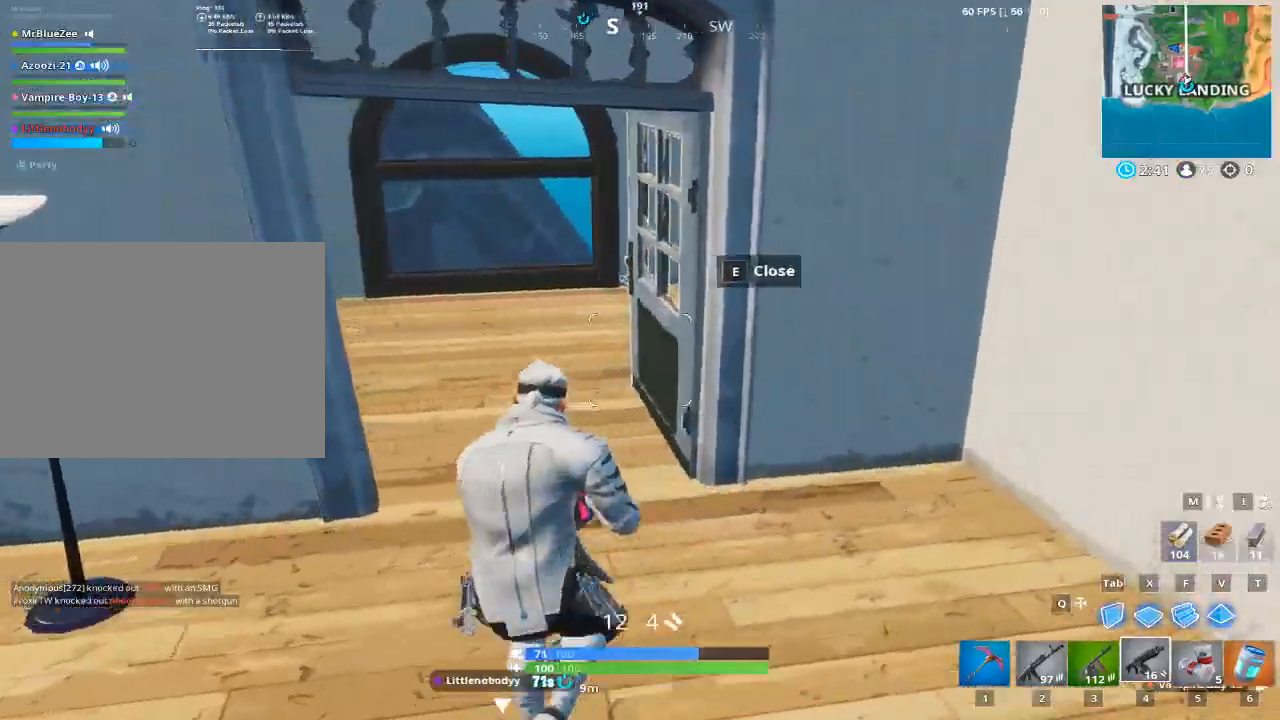
{"keys": ["w"], "mouse": [], "events": []}
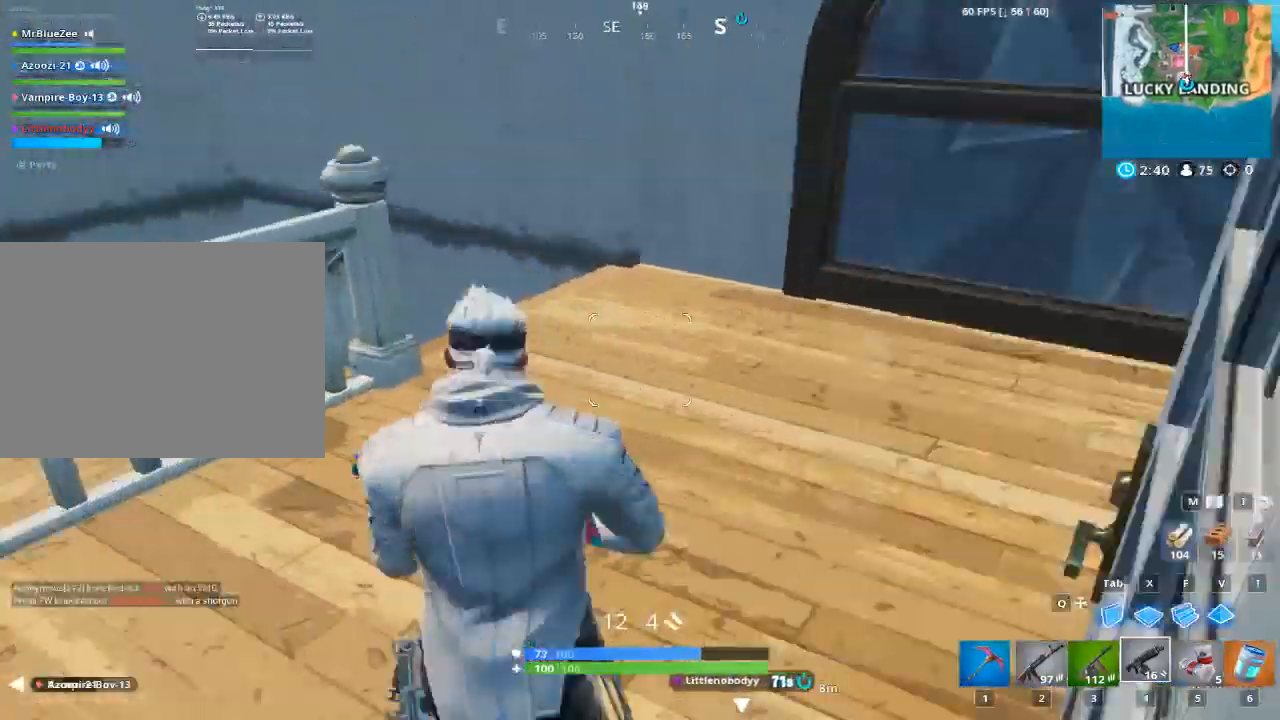
{"keys": ["a", "w"], "mouse": [], "events": [[267, "space", "down"], [317, "a", "down"], [417, "space", "up"]]}
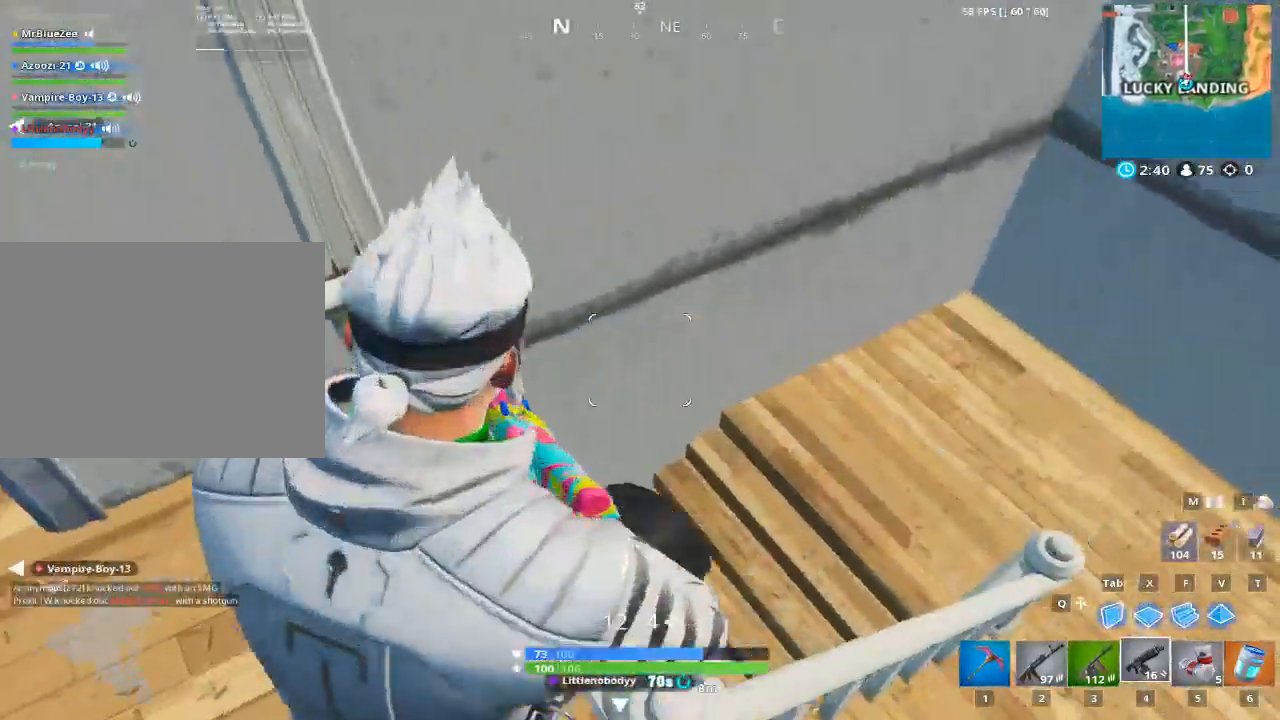
{"keys": ["a", "d", "w"], "mouse": [], "events": [[484, "d", "down"]]}
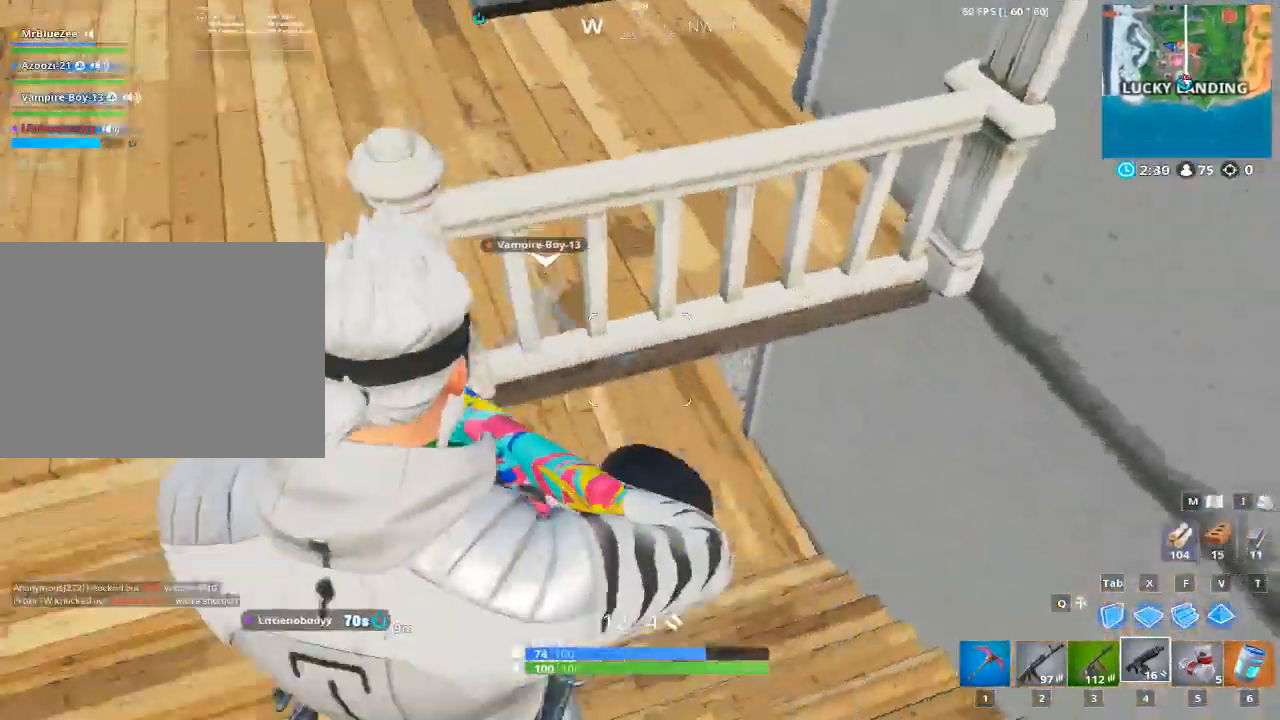
{"keys": ["d", "w"], "mouse": [], "events": [[133, "d", "up"], [183, "a", "up"], [500, "d", "down"]]}
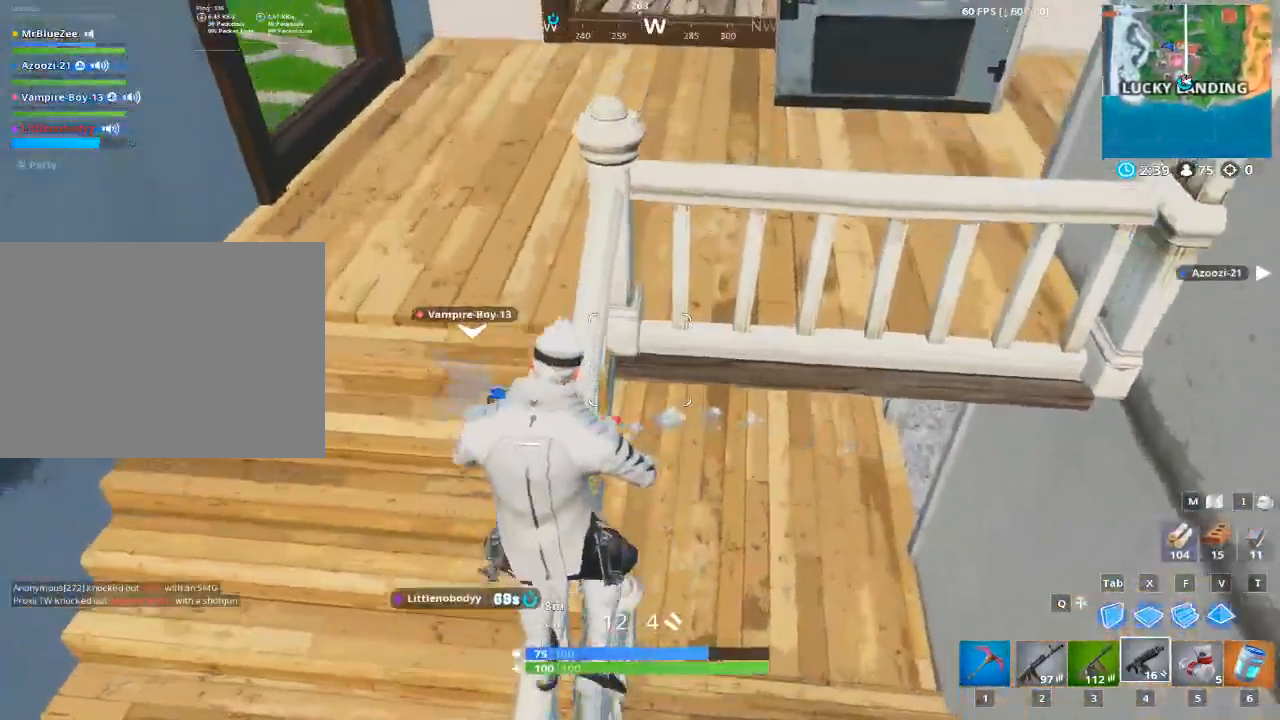
{"keys": ["a"], "mouse": [], "events": [[101, "w", "up"], [468, "a", "down"], [468, "d", "up"]]}
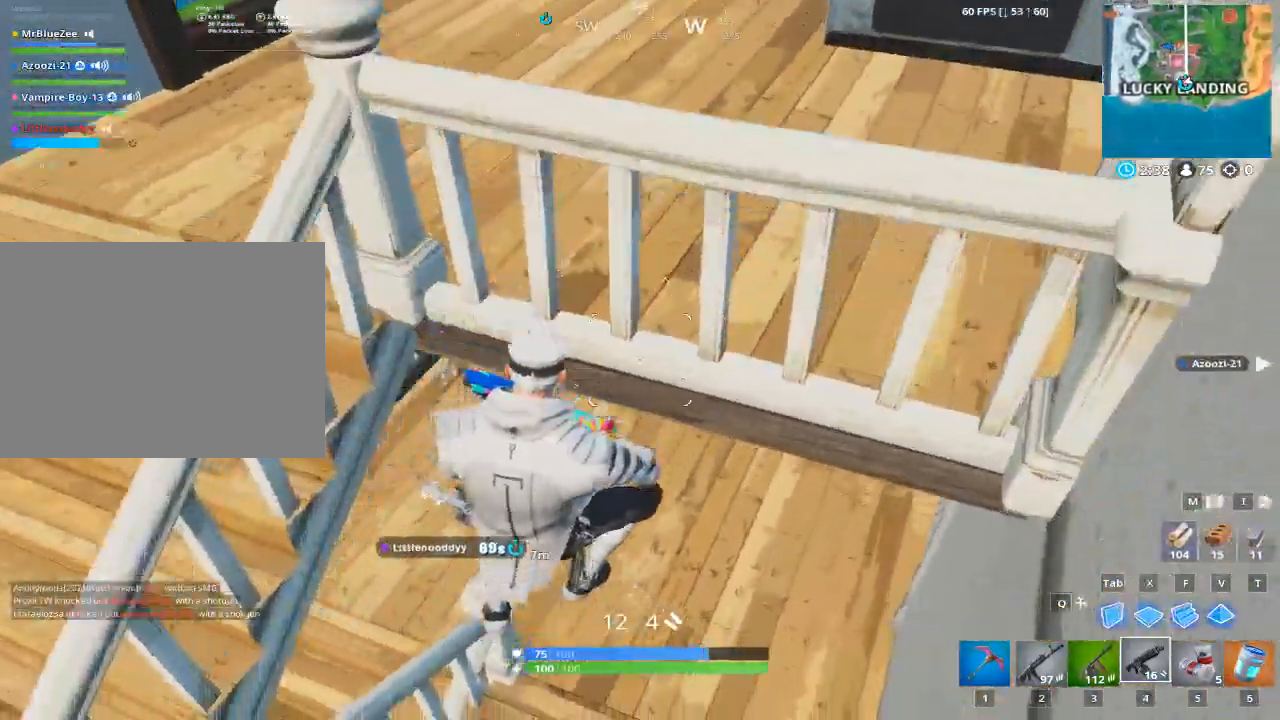
{"keys": ["w"], "mouse": [], "events": [[434, "w", "down"], [484, "a", "up"]]}
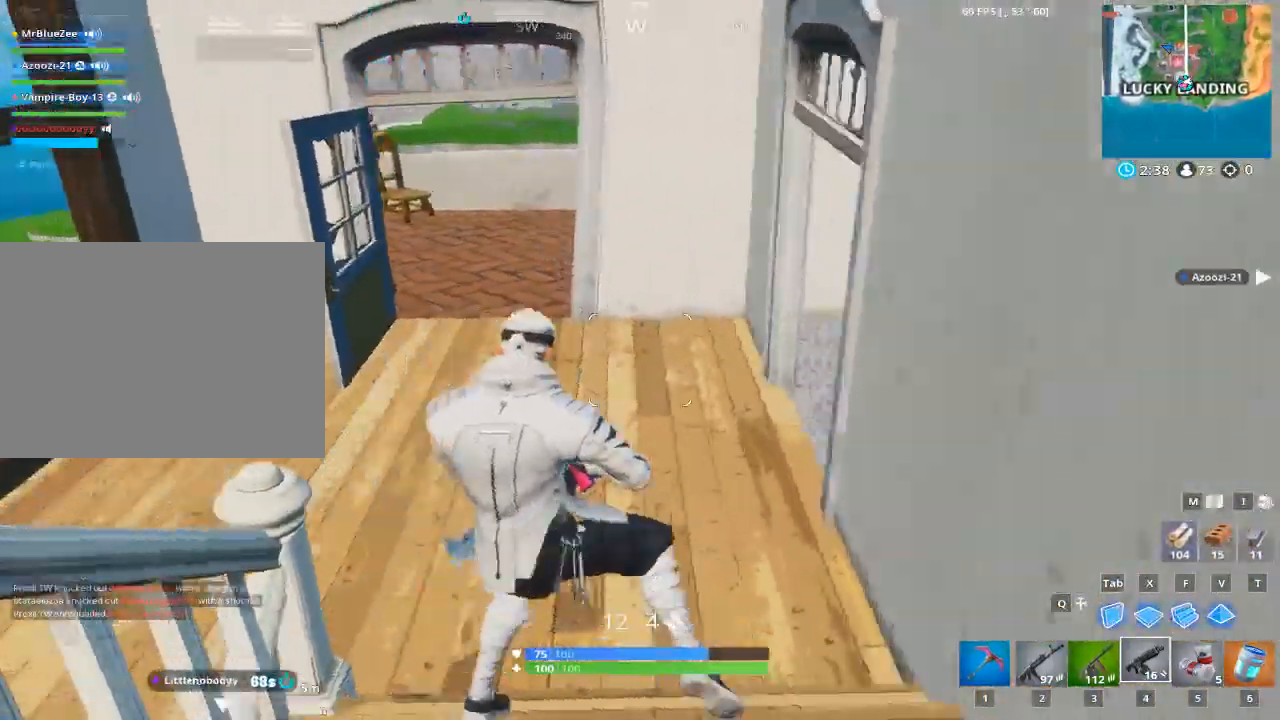
{"keys": ["a", "w"], "mouse": [], "events": [[84, "a", "down"]]}
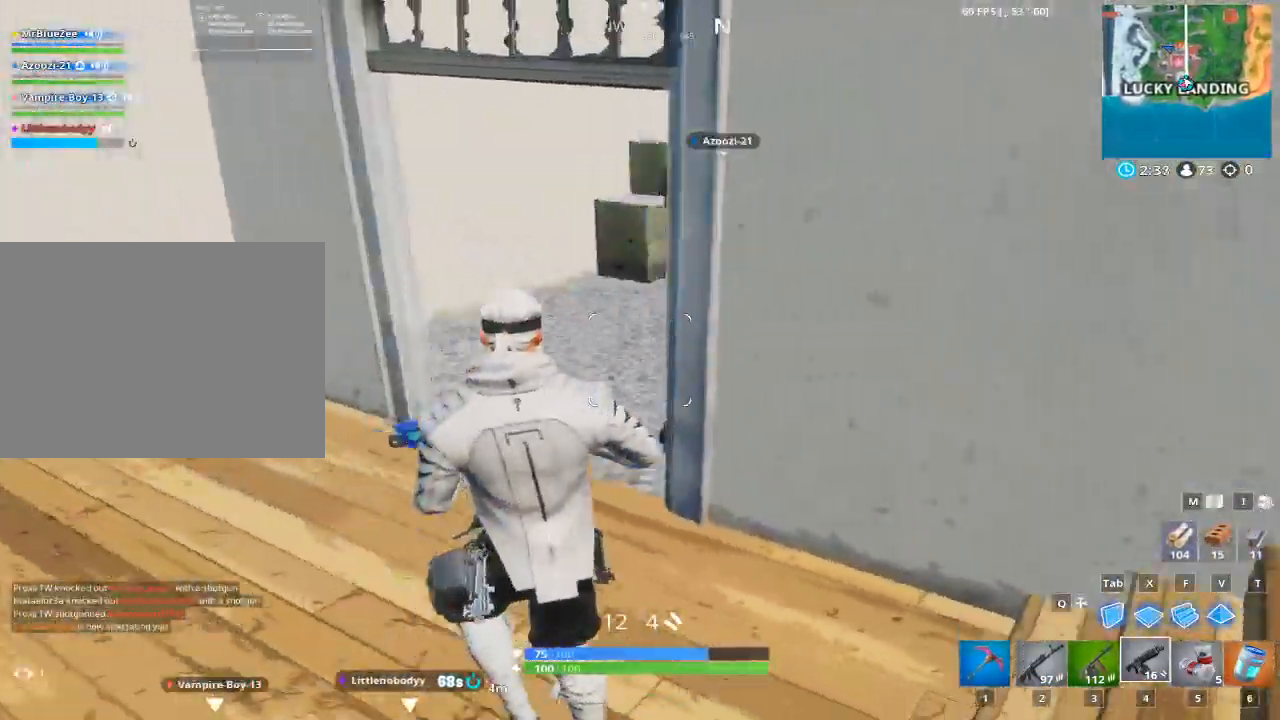
{"keys": ["d", "w"], "mouse": [], "events": [[183, "w", "up"], [334, "a", "up"], [334, "d", "down"], [434, "w", "down"]]}
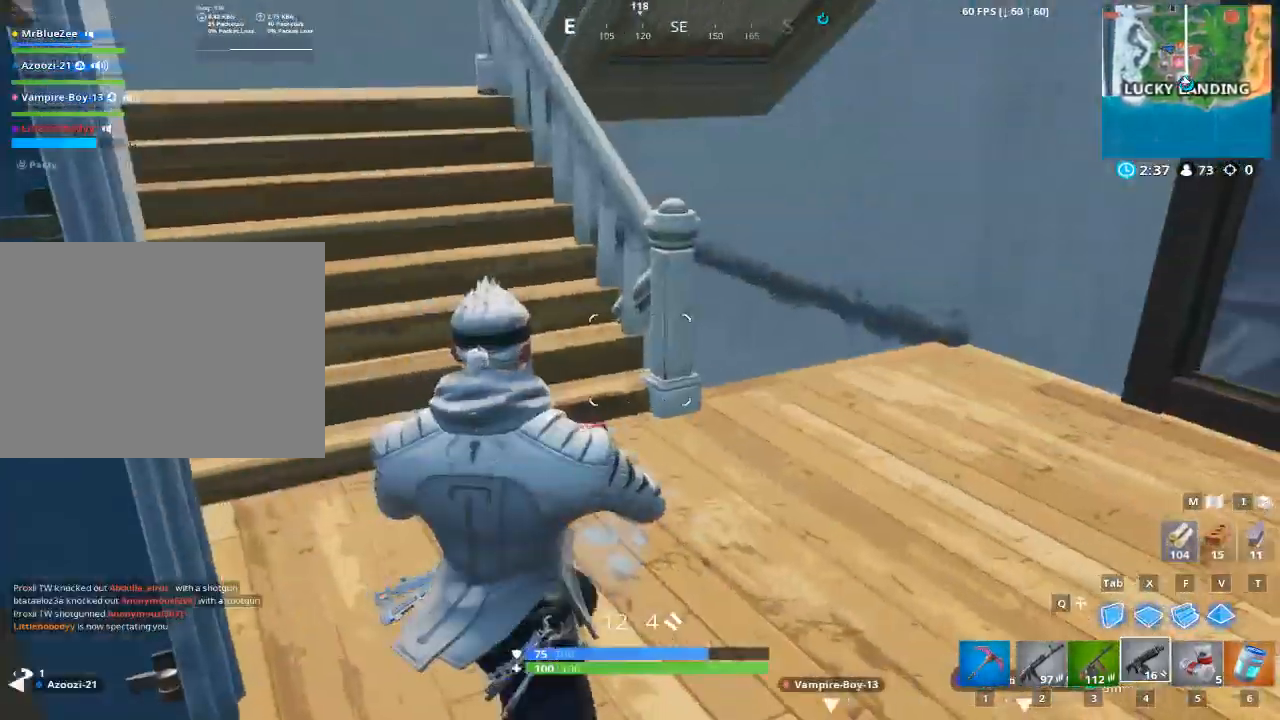
{"keys": ["d", "w"], "mouse": [], "events": []}